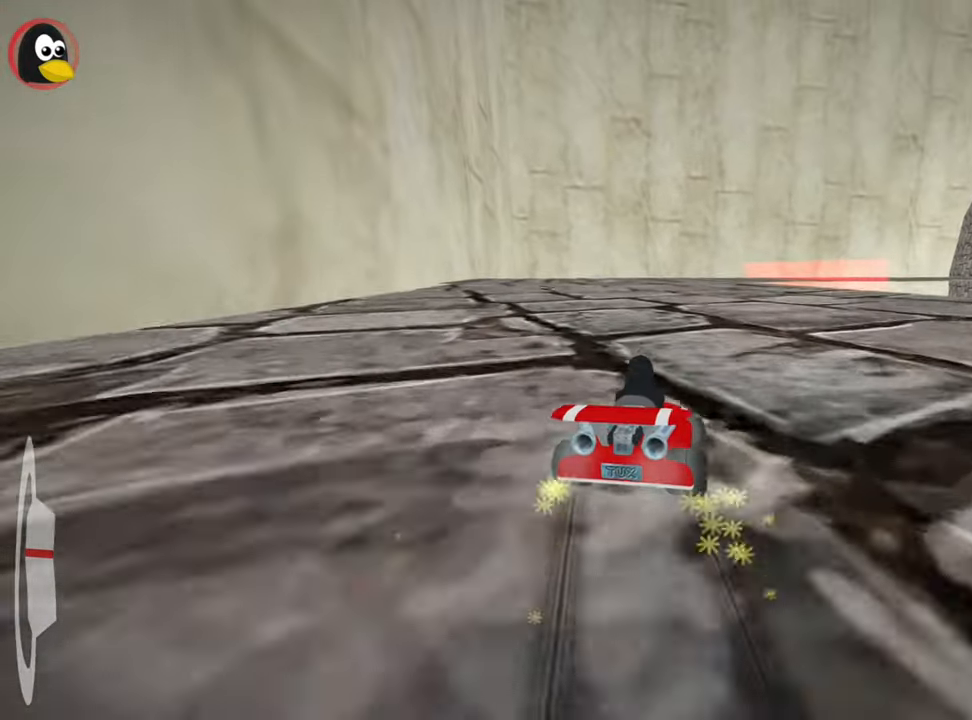
Gameplay with keyboard; each line is a JSON object with the keys held at the frame after it. "events" lists presses ("down") and releases ("up") of "down", "fire", "left", "look", "nitro", "right", "skid" and "up" between this image and that frame as [ms after this image, input, new state], when the widget could be followed in between. No other keys are recorded. Mouse input is not recorded. Key names are as the overlay labels them; some are game actions (e.g. jump) rather than physical keys. Not read: other_keys.
{"keys": ["left", "skid", "up"], "events": []}
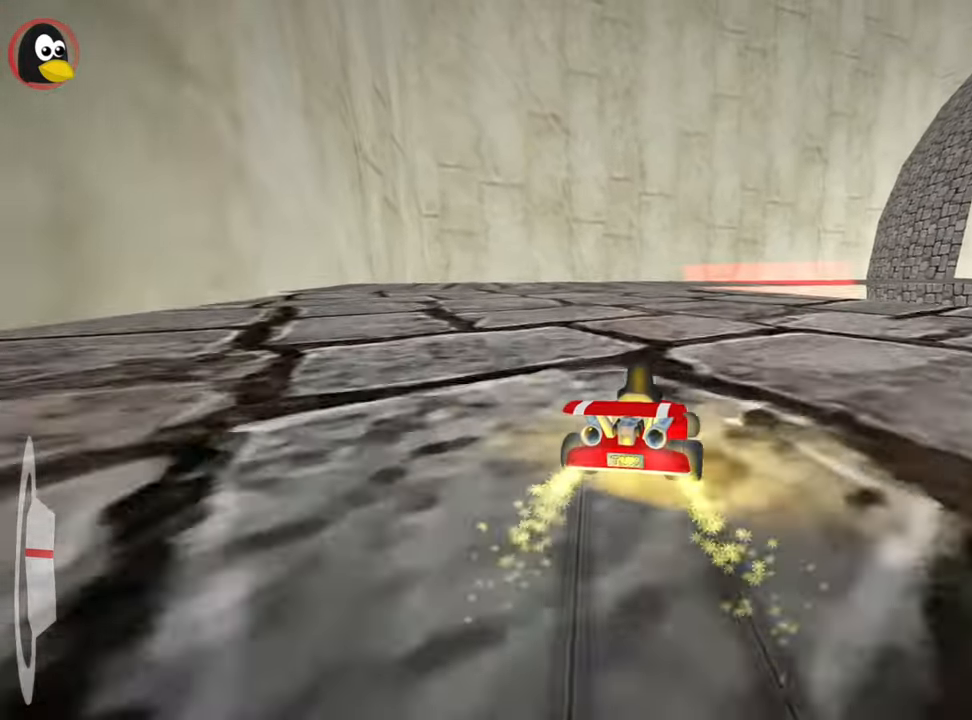
{"keys": ["up"], "events": [[84, "skid", "up"], [267, "left", "up"]]}
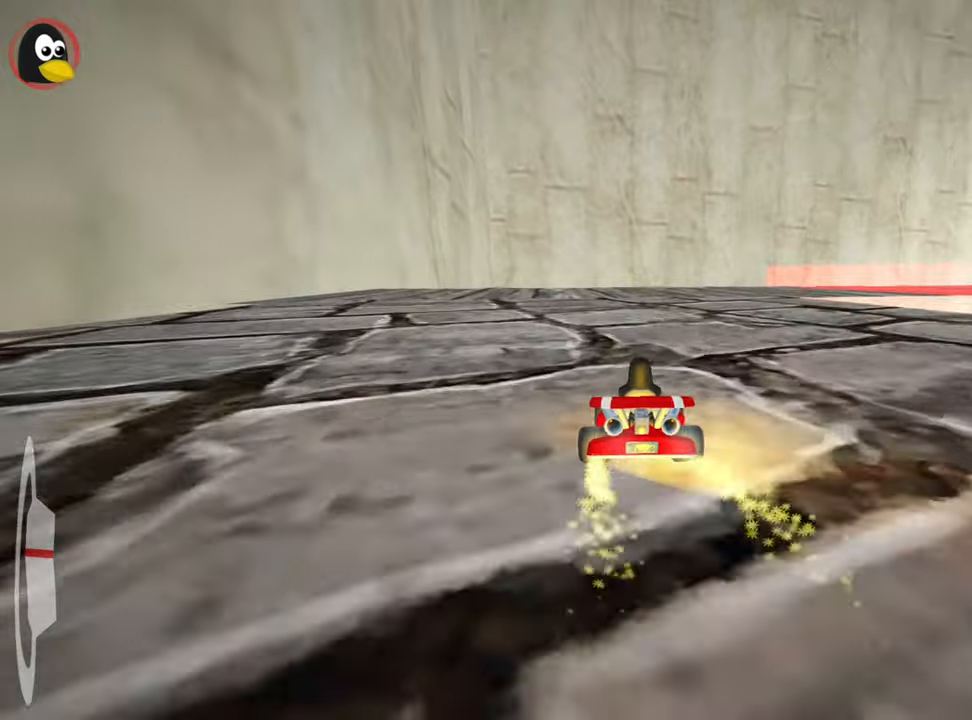
{"keys": ["right", "skid", "up"], "events": [[83, "skid", "down"], [100, "right", "down"]]}
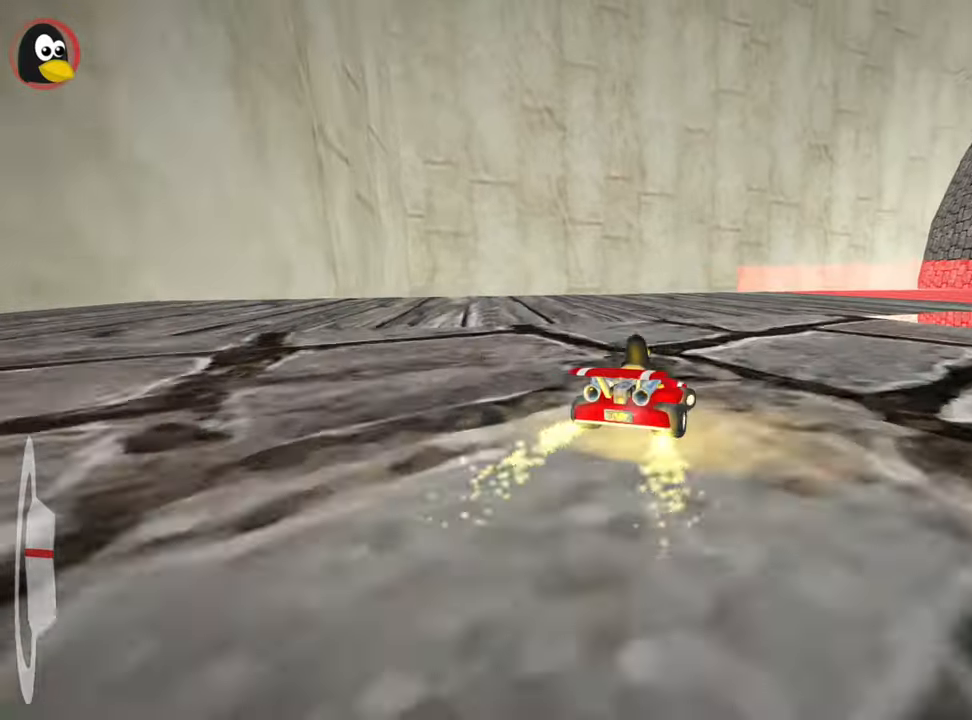
{"keys": ["left", "skid", "up"], "events": [[383, "left", "down"], [450, "right", "up"]]}
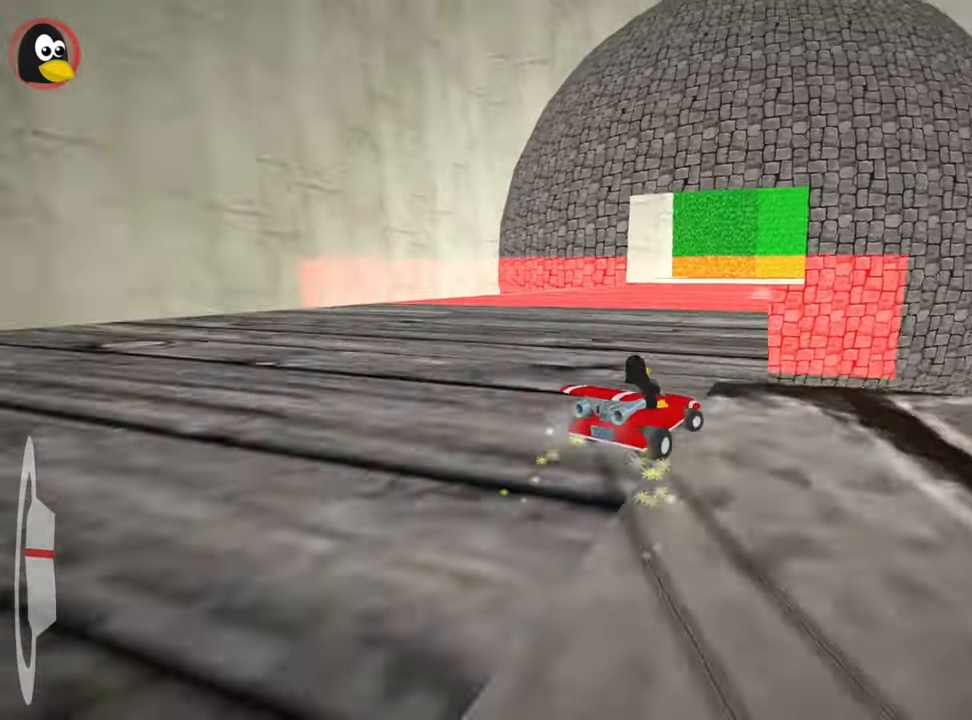
{"keys": ["left", "skid", "up"], "events": []}
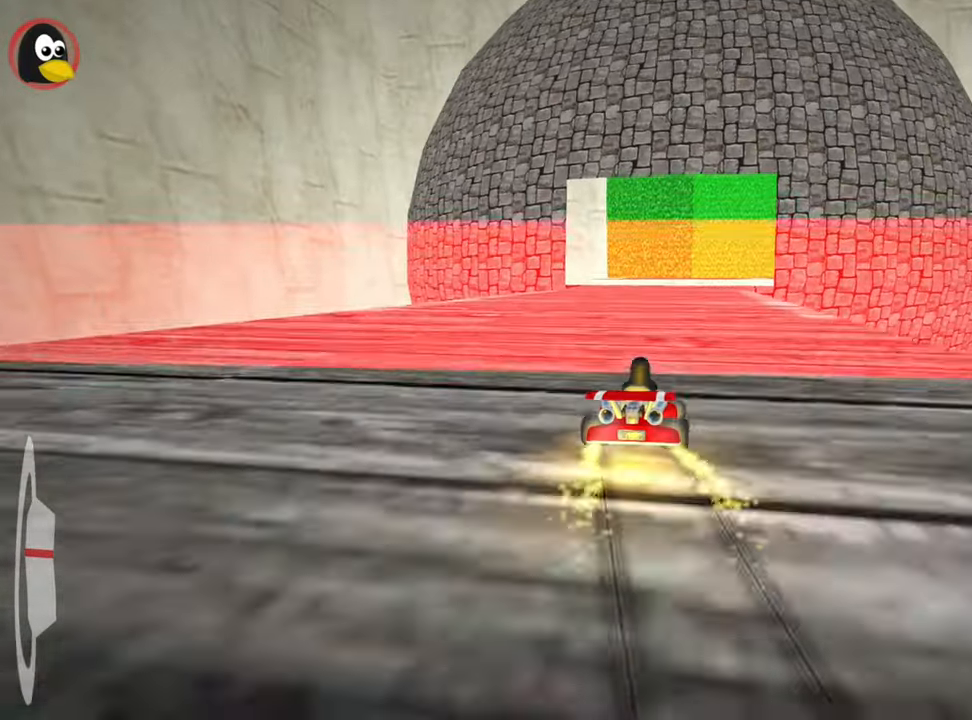
{"keys": [], "events": [[83, "up", "up"], [116, "skid", "up"], [133, "left", "up"]]}
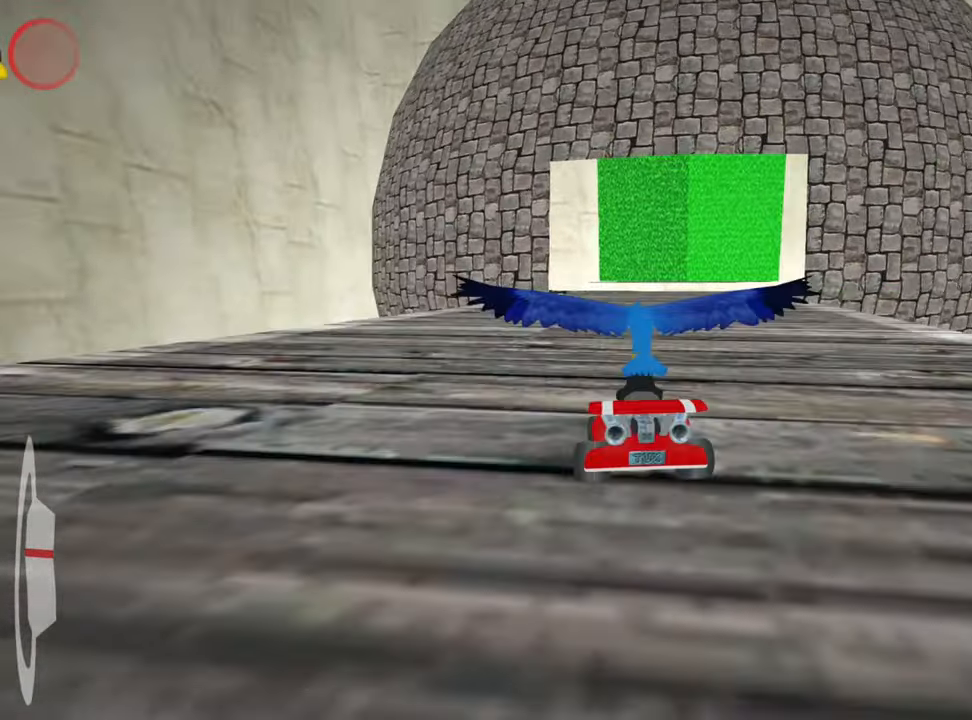
{"keys": [], "events": []}
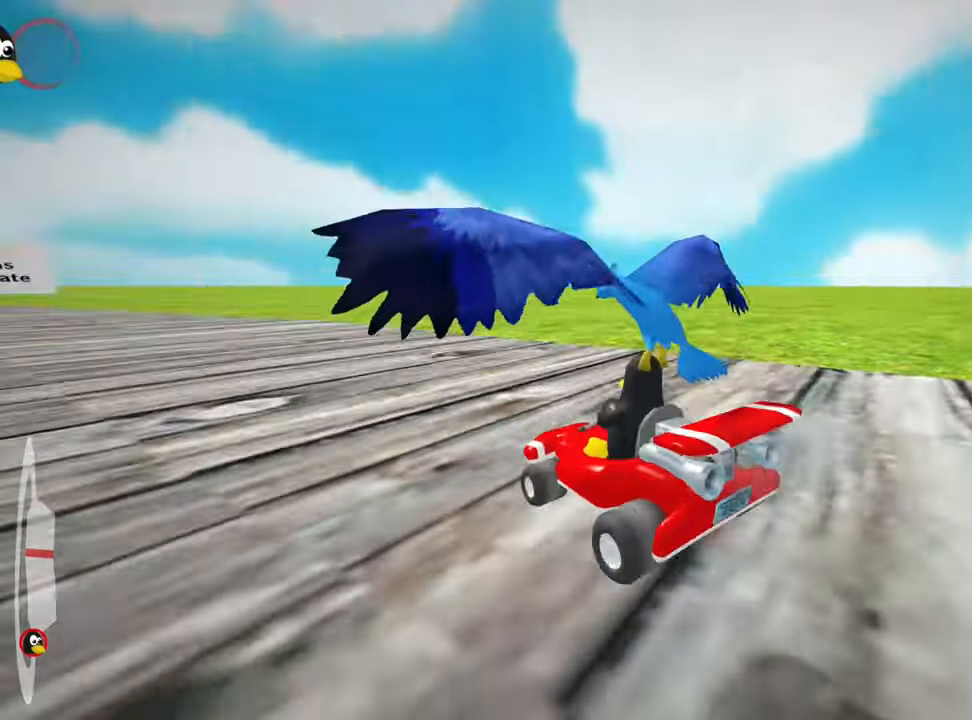
{"keys": ["nitro", "up"], "events": [[350, "up", "down"], [500, "nitro", "down"]]}
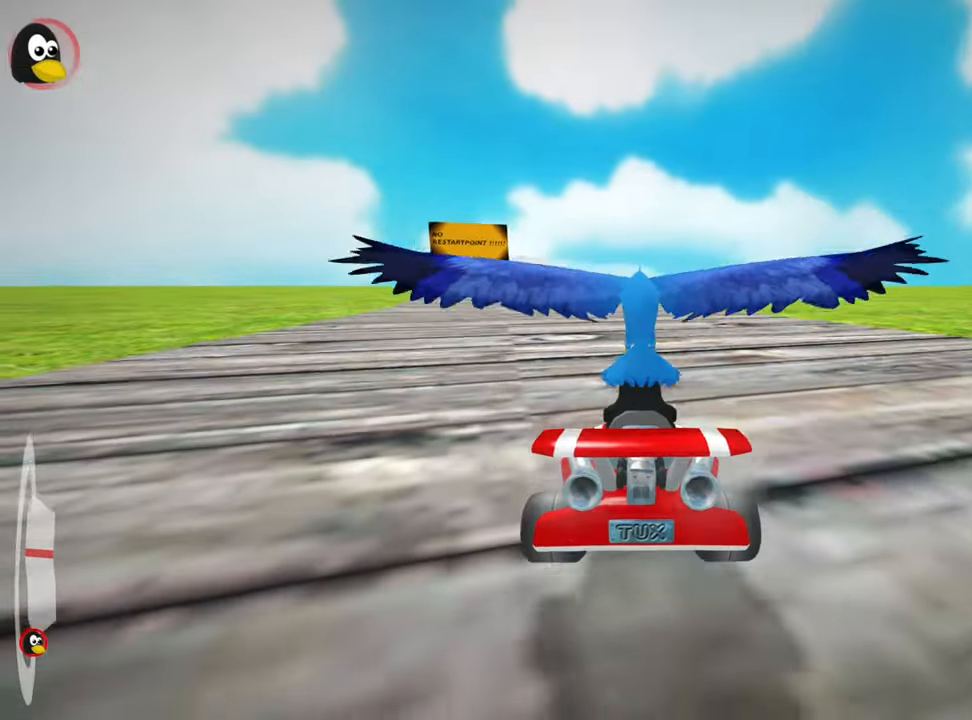
{"keys": ["left", "nitro", "up"], "events": [[200, "left", "down"]]}
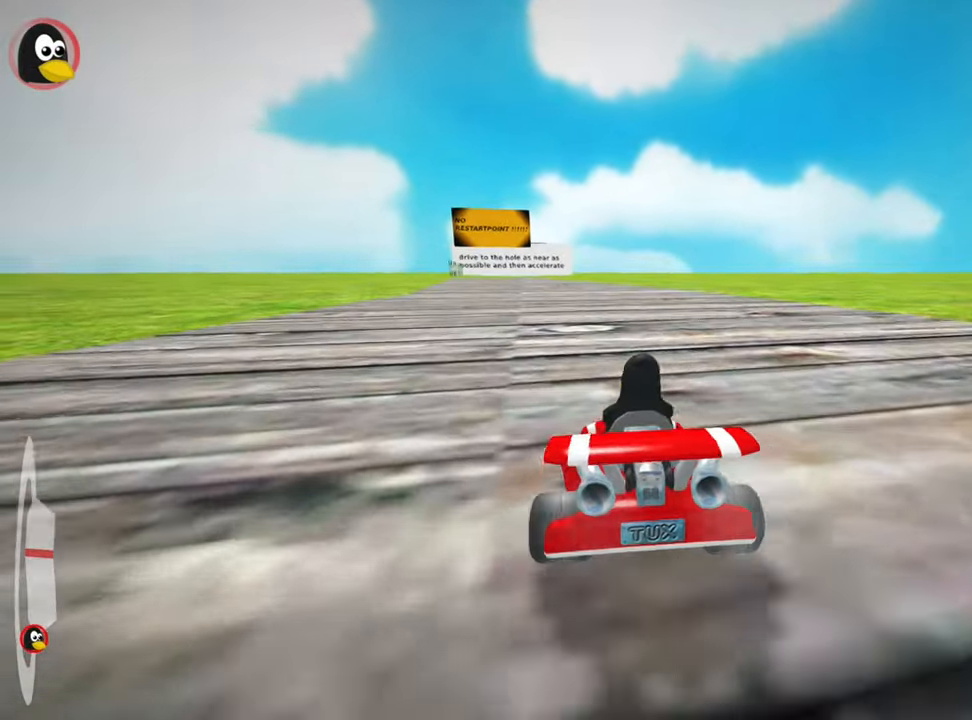
{"keys": ["right", "skid", "up"], "events": [[200, "nitro", "up"], [266, "left", "up"], [366, "skid", "down"], [383, "right", "down"]]}
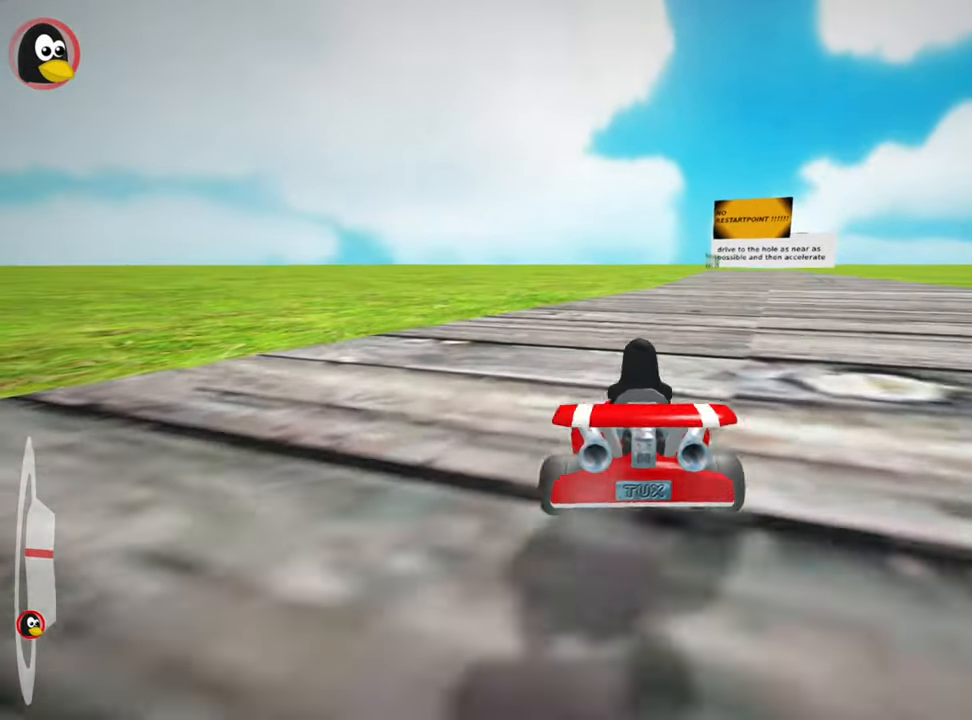
{"keys": ["left", "skid", "up"], "events": [[150, "right", "up"], [183, "left", "down"]]}
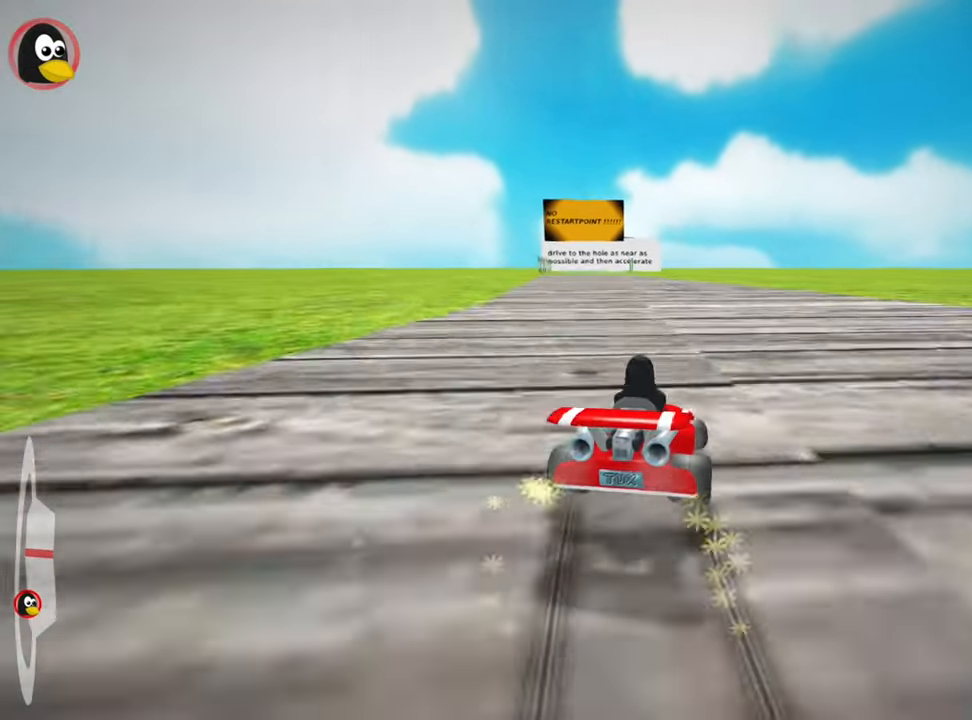
{"keys": ["left", "skid", "up"], "events": []}
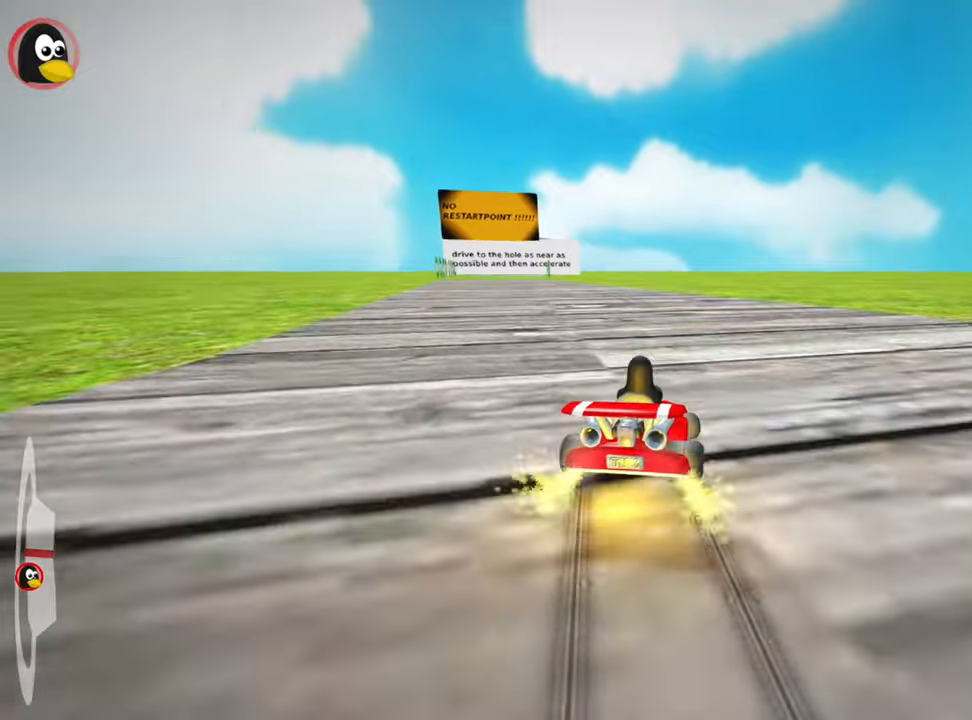
{"keys": ["up"], "events": [[100, "skid", "up"], [467, "left", "up"]]}
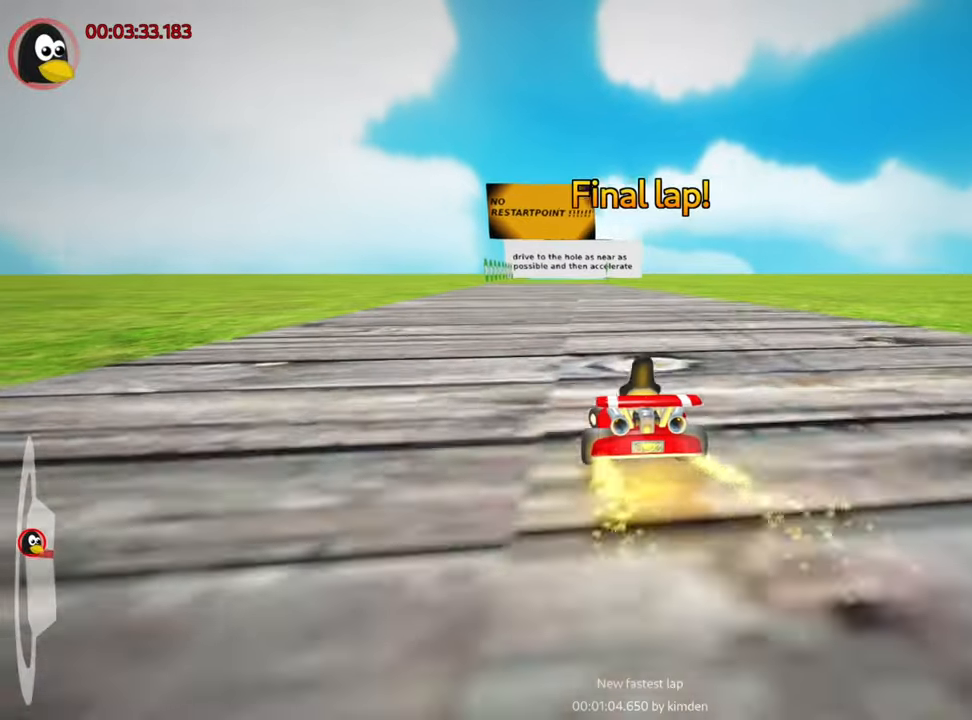
{"keys": ["up"], "events": [[217, "right", "down"], [333, "right", "up"]]}
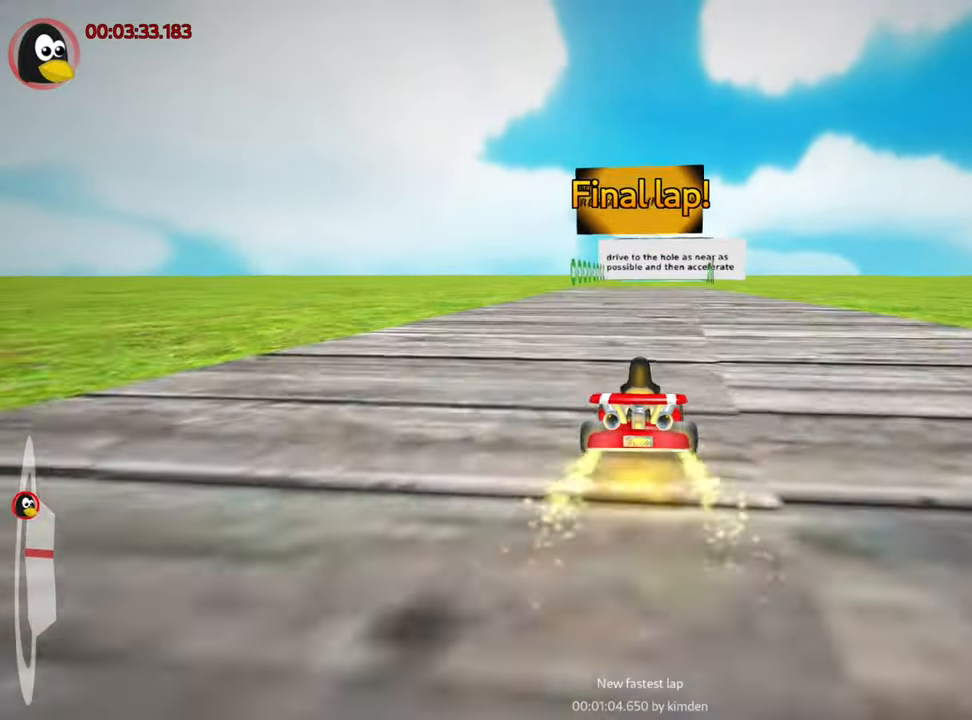
{"keys": ["up"], "events": []}
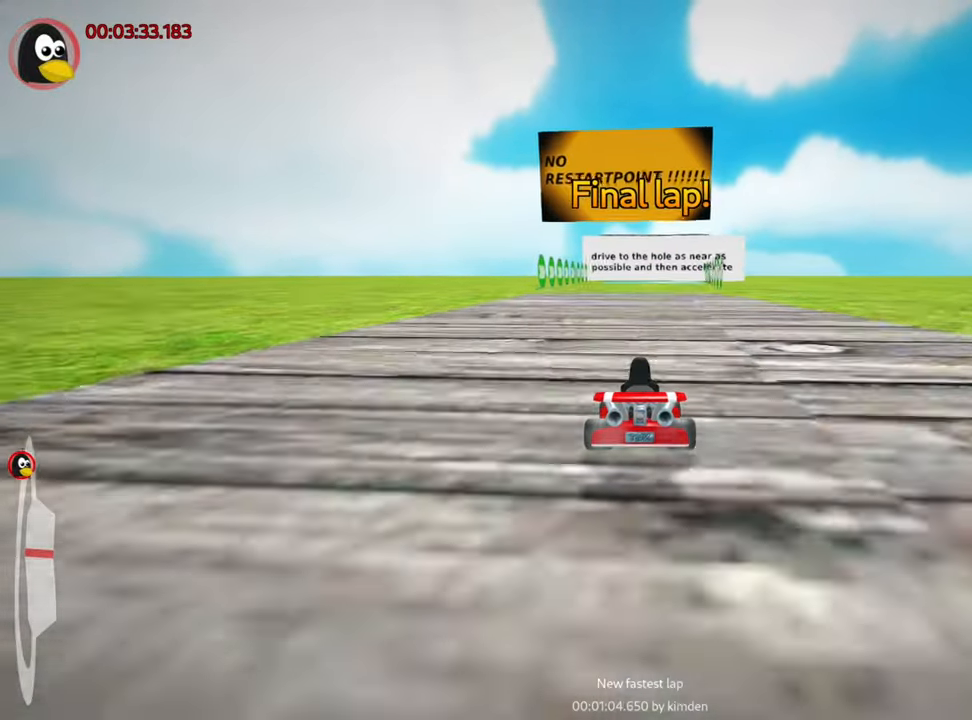
{"keys": ["right", "up"], "events": [[500, "right", "down"]]}
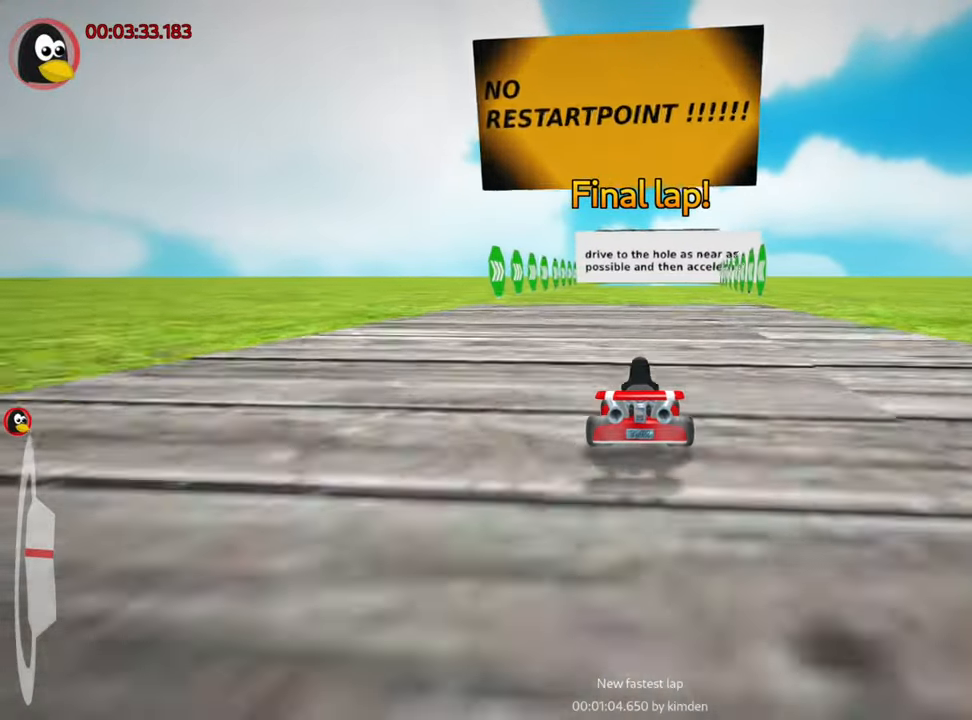
{"keys": ["up"], "events": [[17, "nitro", "down"], [67, "right", "up"], [217, "nitro", "up"]]}
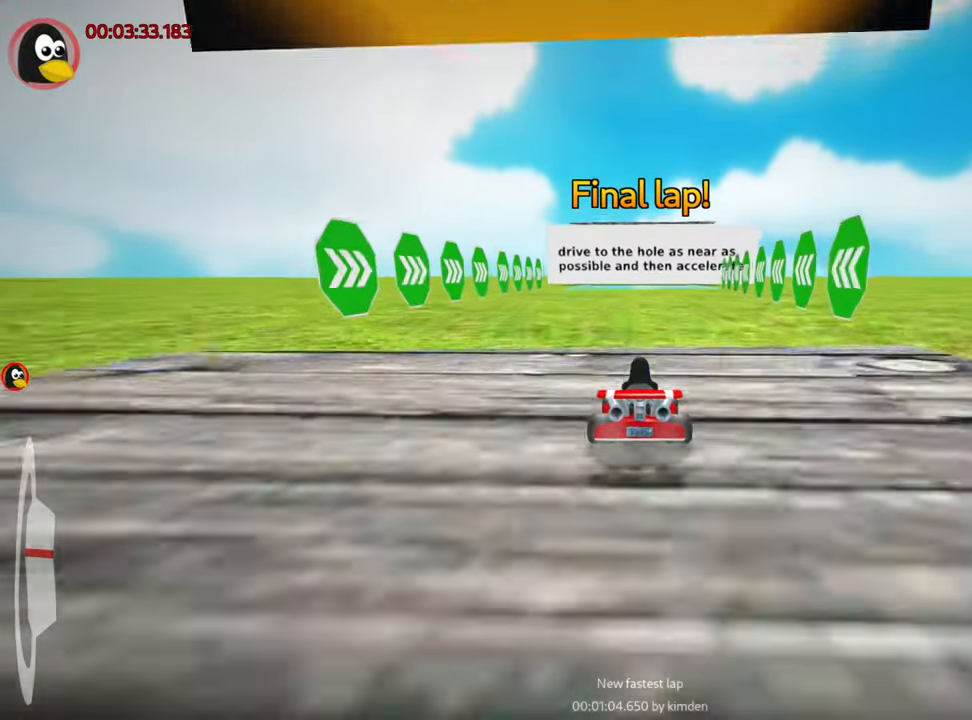
{"keys": ["up"], "events": []}
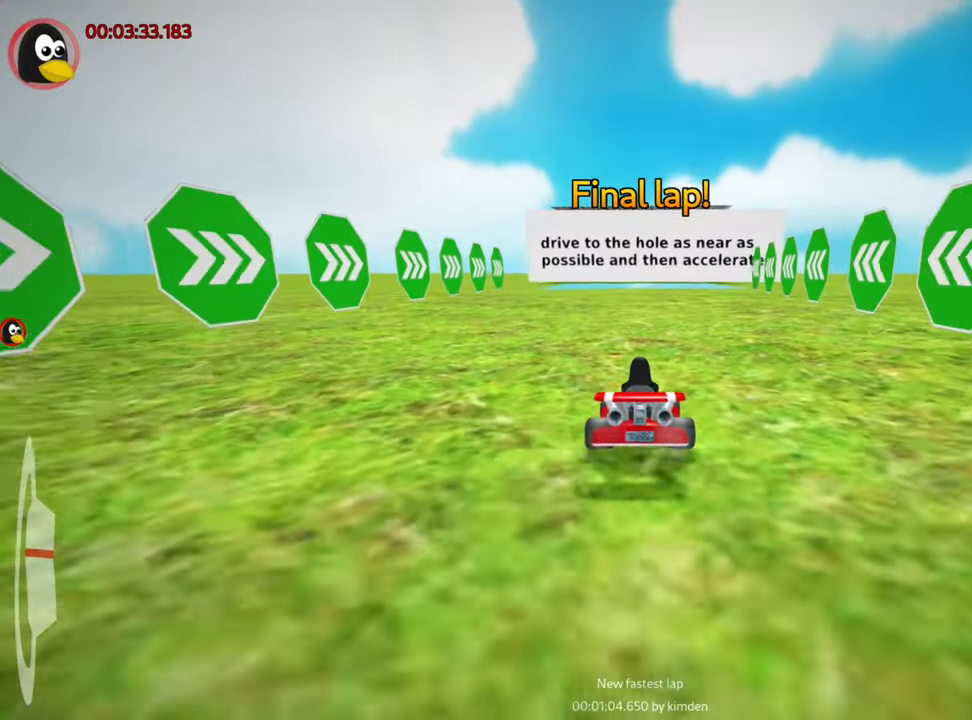
{"keys": ["up"], "events": []}
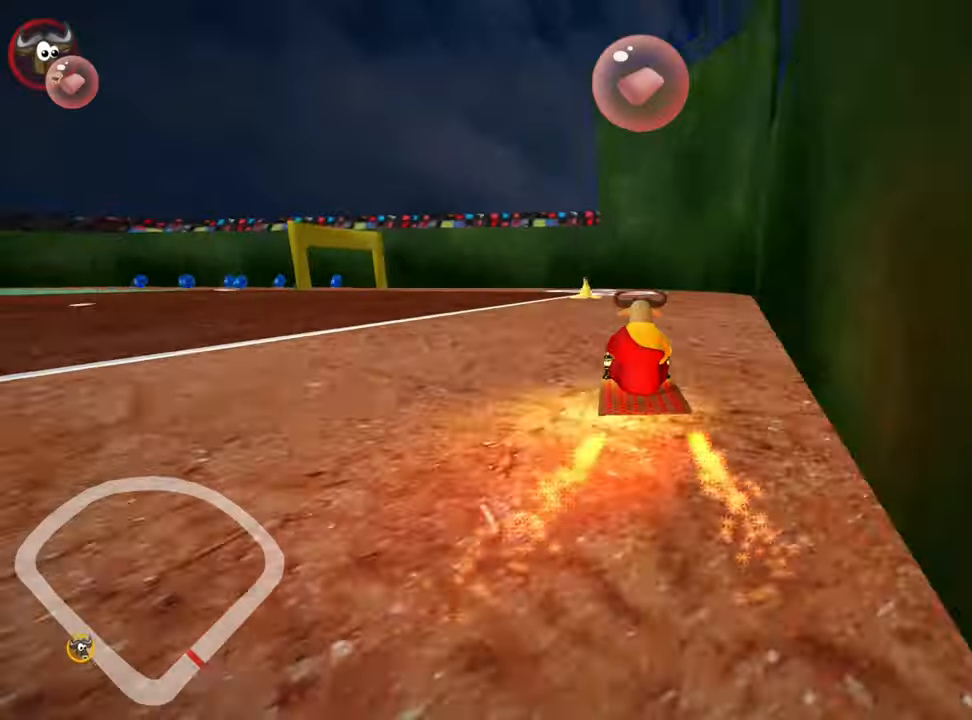
{"keys": ["up"], "events": [[300, "right", "down"], [433, "right", "up"]]}
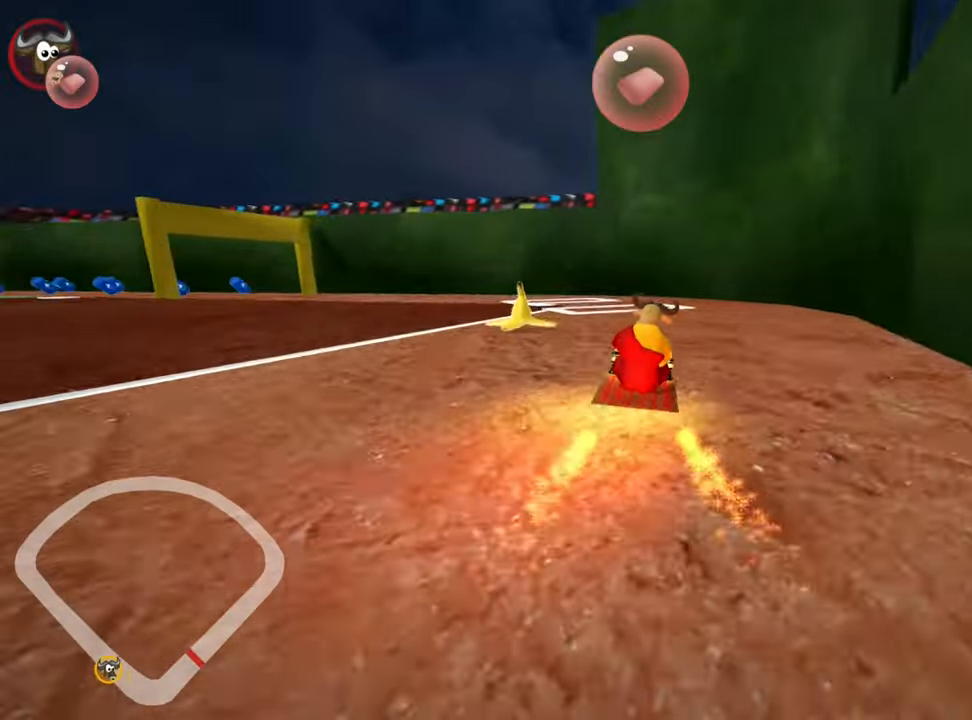
{"keys": ["skid"], "events": [[33, "left", "down"], [50, "skid", "down"], [350, "up", "up"], [467, "left", "up"]]}
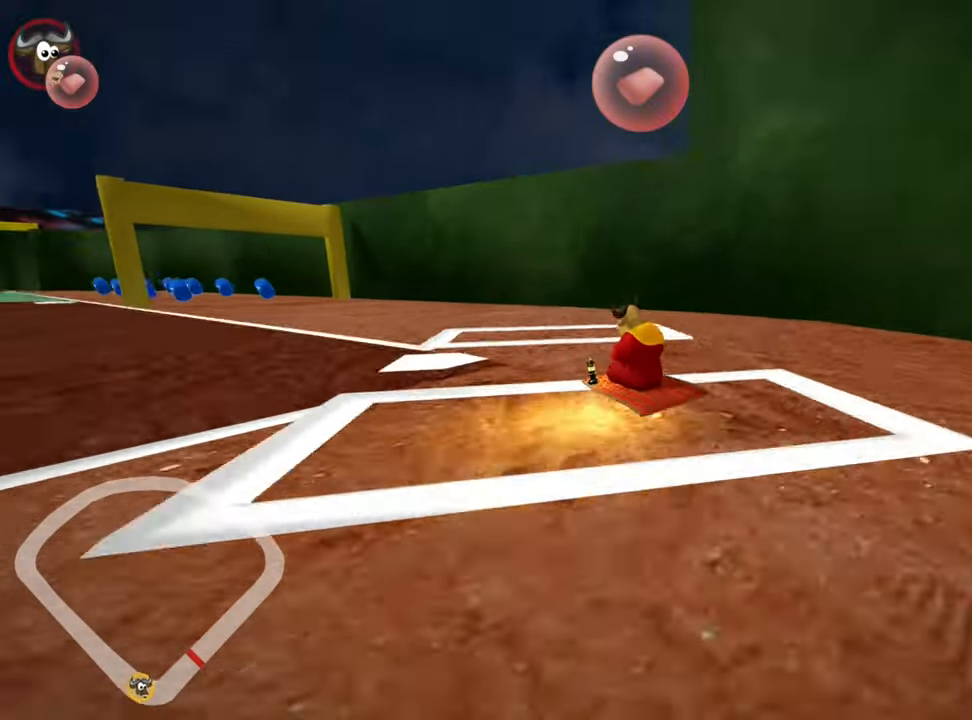
{"keys": ["left", "skid"], "events": [[50, "left", "down"], [350, "left", "up"], [433, "left", "down"]]}
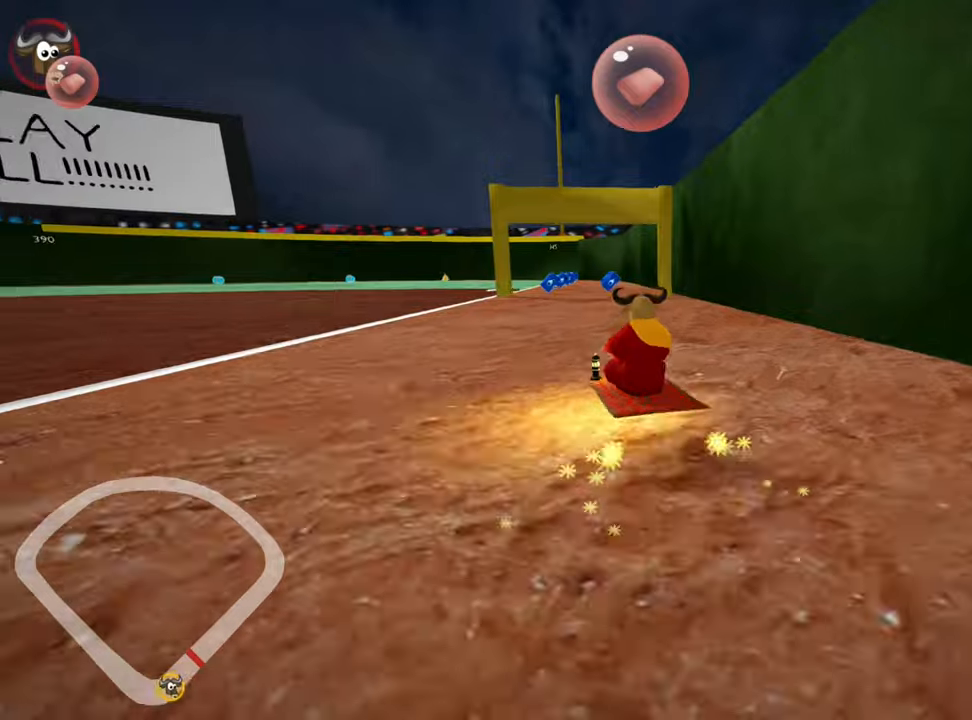
{"keys": ["skid"], "events": [[100, "left", "up"], [150, "right", "down"], [250, "right", "up"]]}
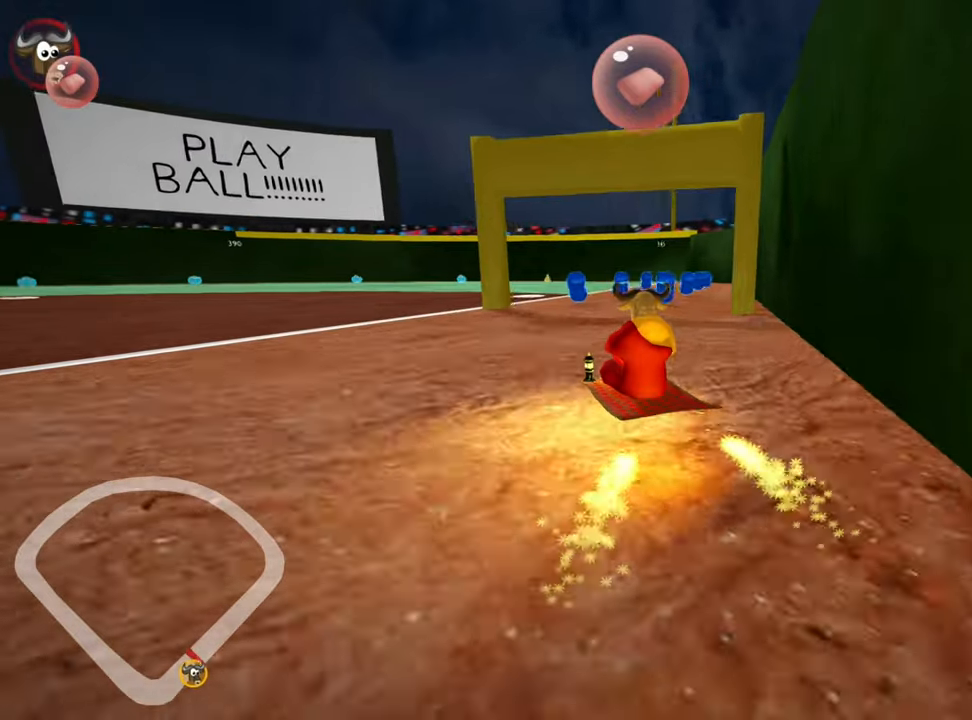
{"keys": ["left", "skid", "up"], "events": [[34, "right", "down"], [234, "left", "down"], [234, "up", "down"], [250, "right", "up"]]}
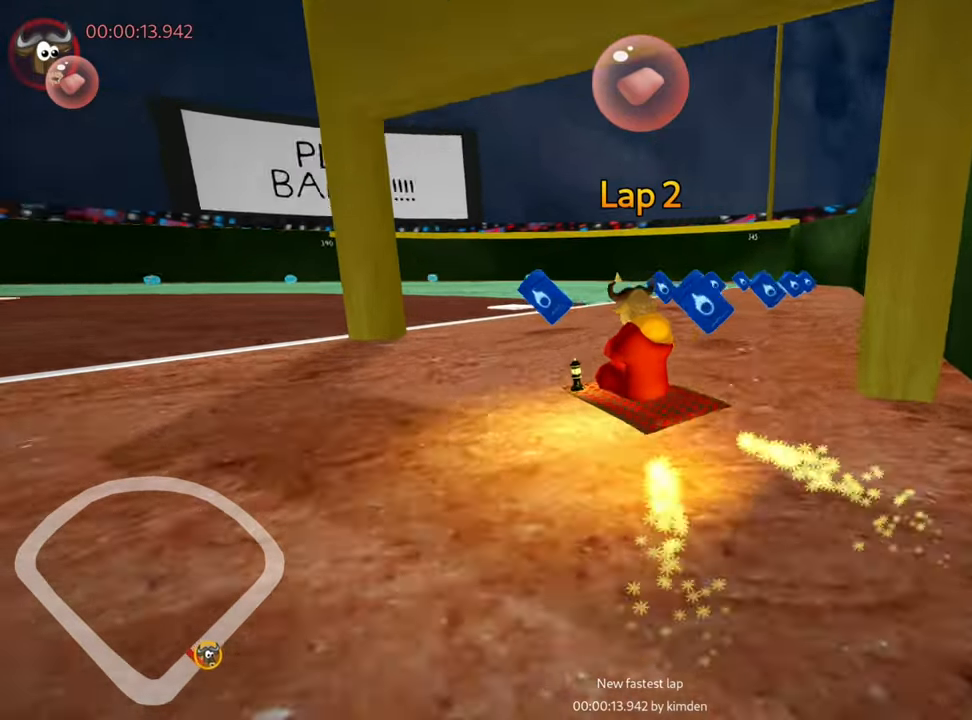
{"keys": ["left", "up"], "events": [[150, "skid", "up"]]}
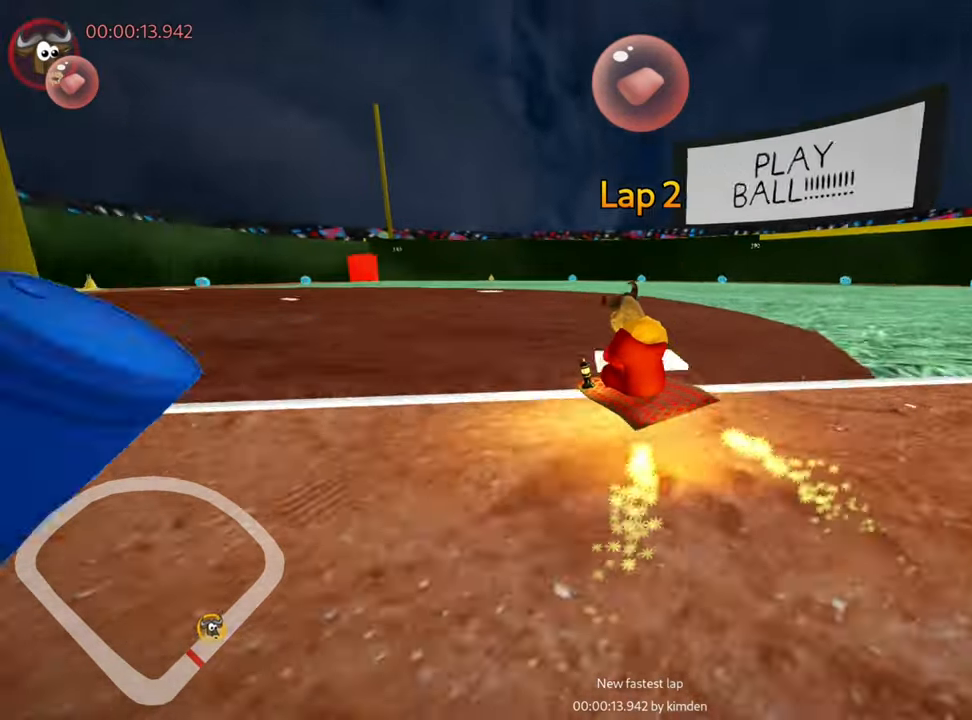
{"keys": ["nitro", "up"], "events": [[400, "left", "up"], [400, "nitro", "down"]]}
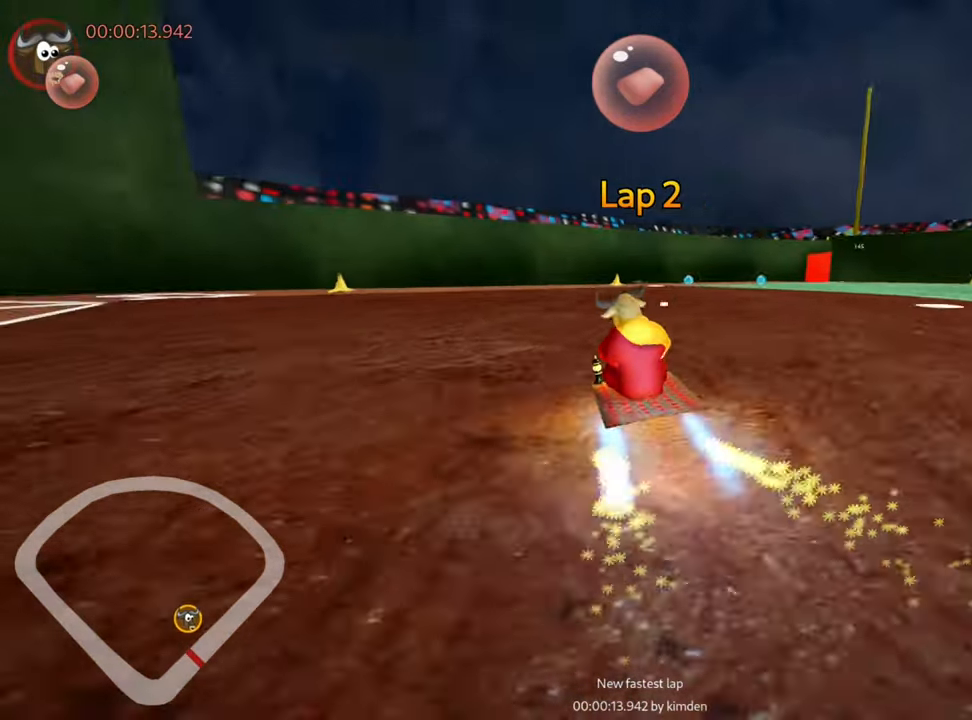
{"keys": ["nitro", "right", "skid", "up"], "events": [[400, "right", "down"], [400, "skid", "down"]]}
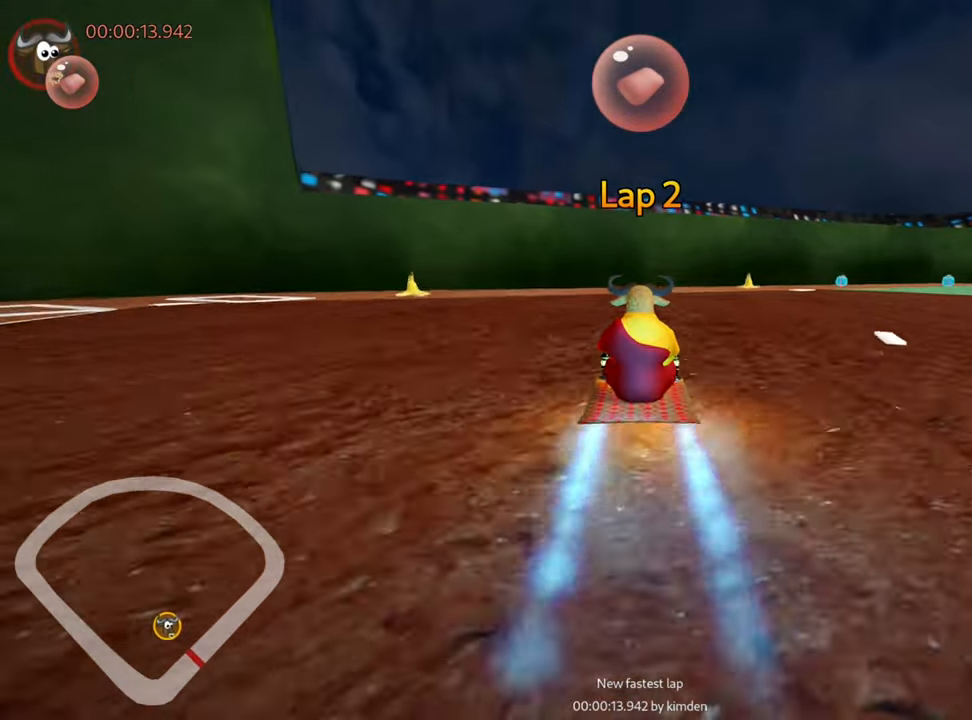
{"keys": ["nitro", "up"], "events": [[17, "left", "down"], [17, "right", "up"], [167, "skid", "up"], [450, "left", "up"]]}
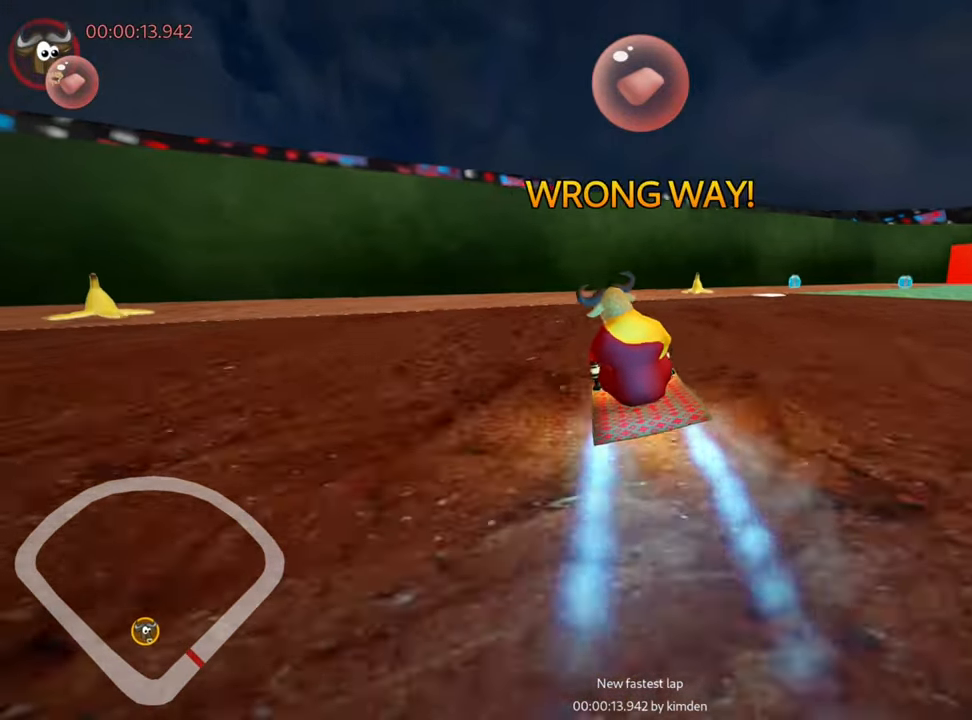
{"keys": ["nitro", "right", "skid", "up"], "events": [[317, "right", "down"], [317, "skid", "down"]]}